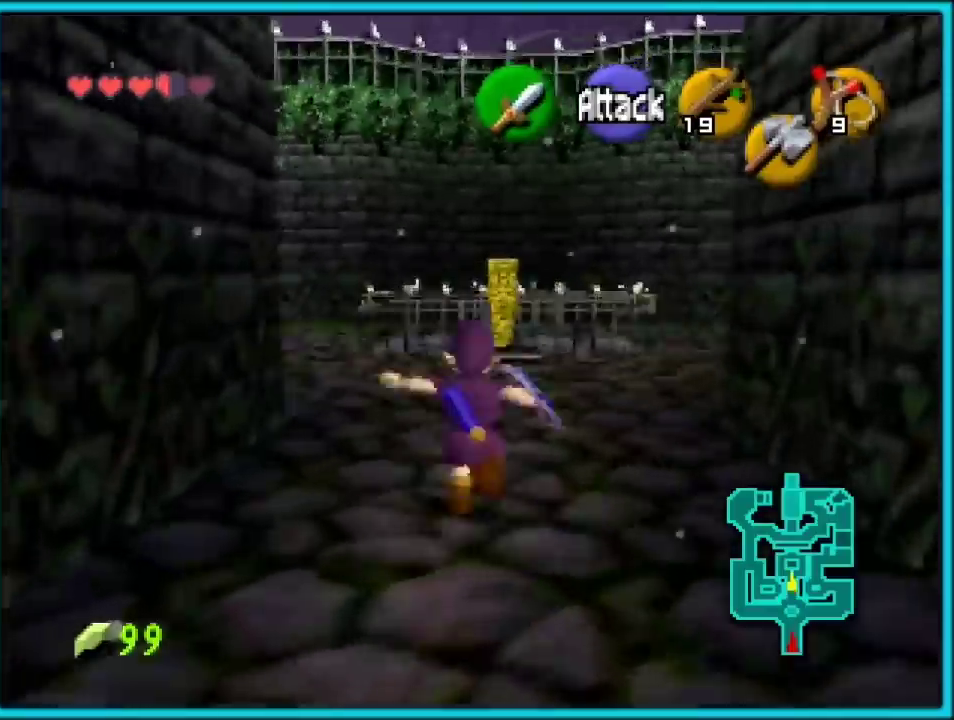
Gameplay with a controller (Nintendo layout); each line is a JSON object with the inputs held at the frame after it (dt_ms = milliseconds from this image to that frame). "events" lists button and stick changes between this image and that frame as [ms after this image, input, new state], when the widget could be followed in between. Not read: L1 L3 R3.
{"dt_ms": 500, "buttons": [], "left_stick": "up", "events": [[350, "A", "up"]]}
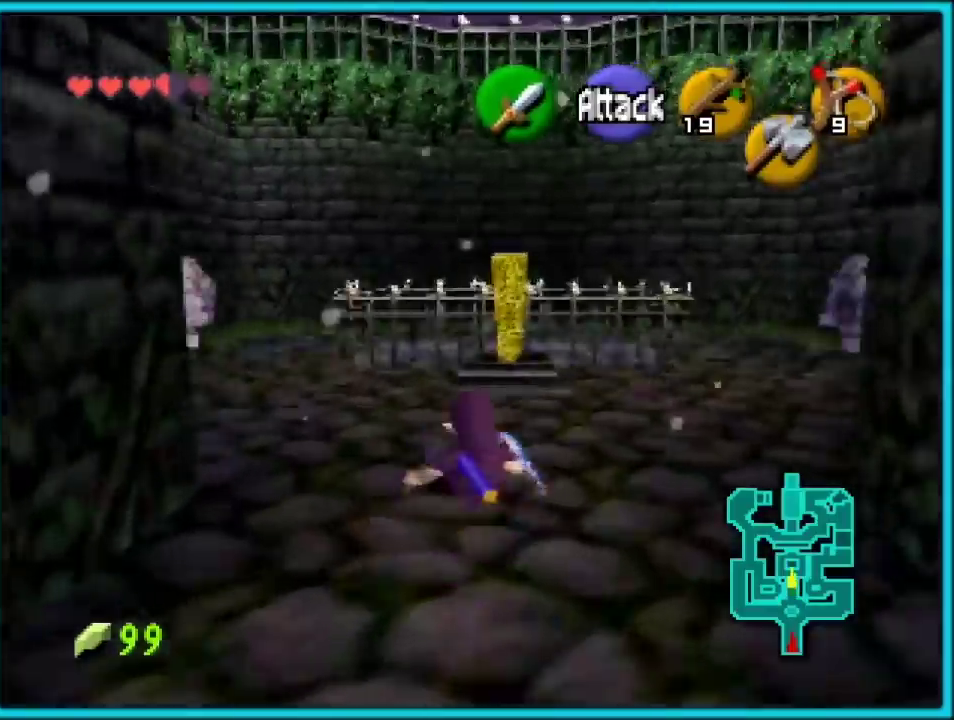
{"dt_ms": 500, "buttons": [], "left_stick": "up-left", "events": [[133, "left_stick", "up-left"], [283, "A", "down"], [433, "A", "up"]]}
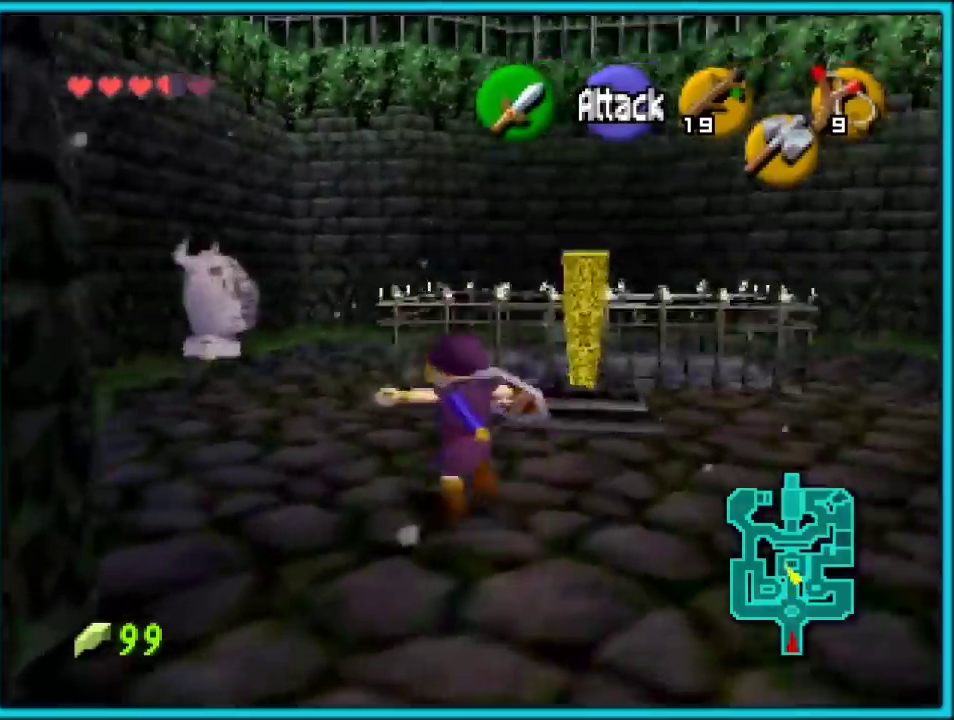
{"dt_ms": 500, "buttons": ["A"], "left_stick": "up", "events": [[100, "left_stick", "up"], [433, "A", "down"]]}
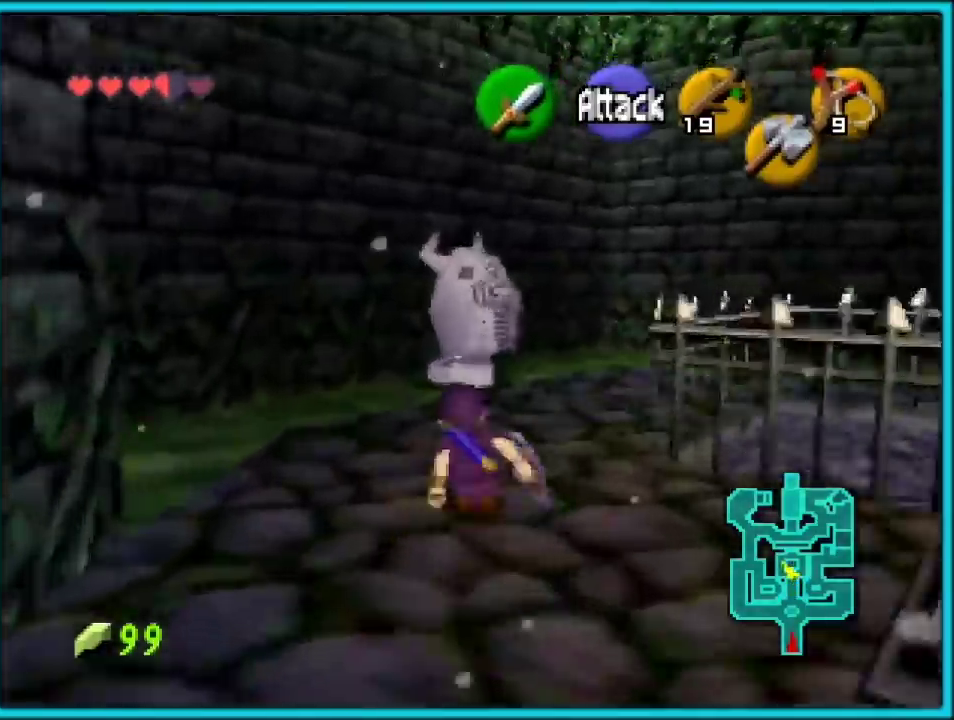
{"dt_ms": 500, "buttons": [], "left_stick": "up", "events": [[250, "A", "up"]]}
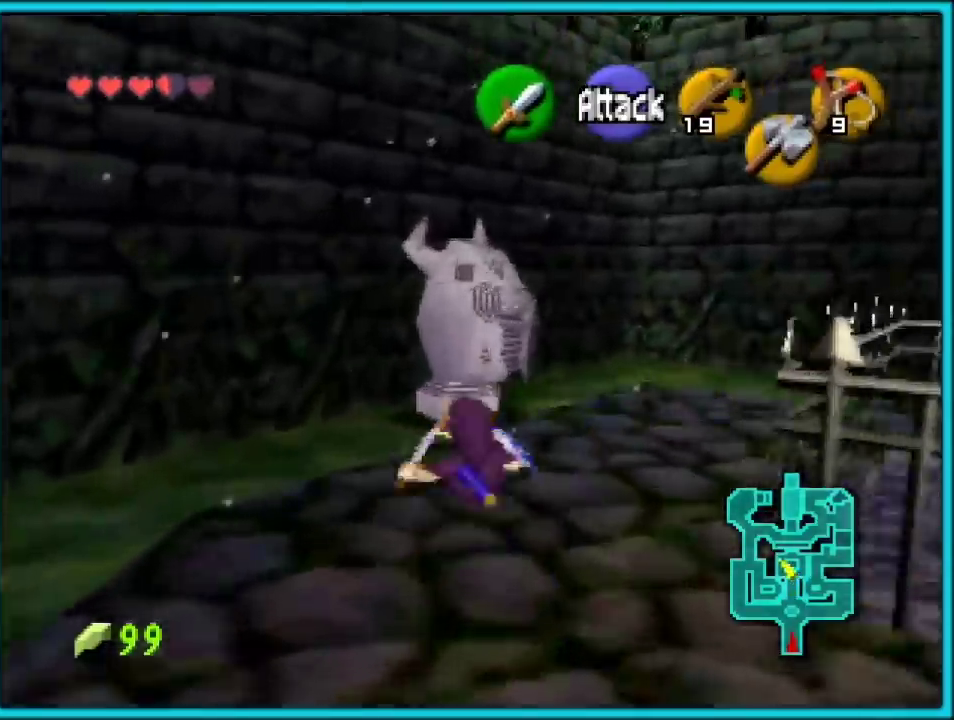
{"dt_ms": 500, "buttons": [], "left_stick": "center", "events": [[167, "left_stick", "center"]]}
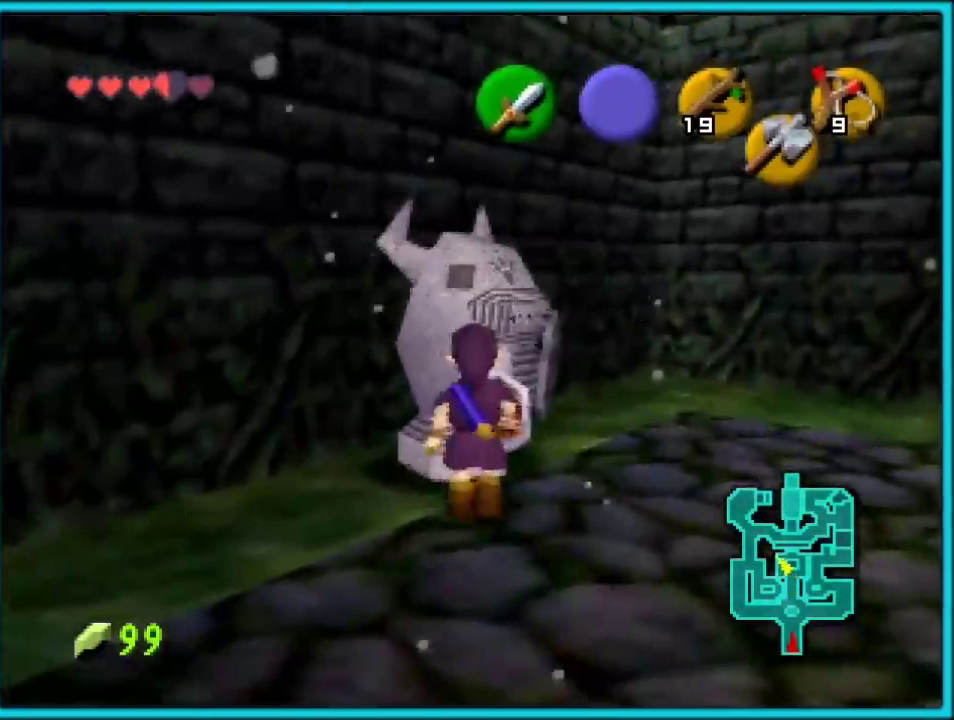
{"dt_ms": 1000, "buttons": [], "left_stick": "down", "events": [[100, "C_LEFT", "down"], [217, "C_LEFT", "up"], [833, "left_stick", "down"]]}
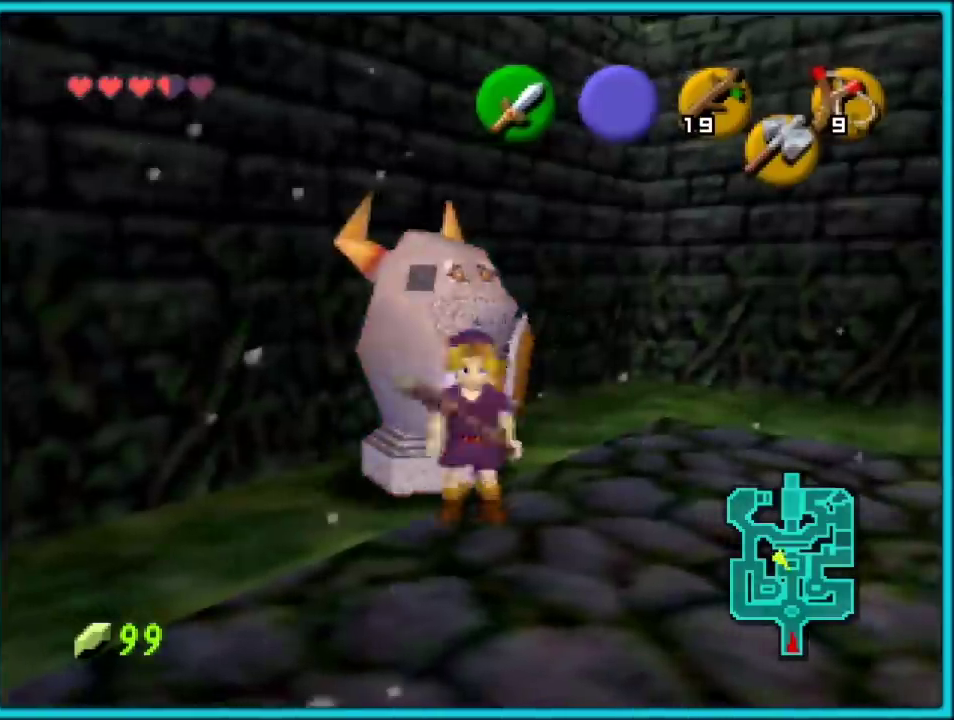
{"dt_ms": 500, "buttons": ["A"], "left_stick": "down", "events": [[267, "A", "down"], [367, "A", "up"], [417, "A", "down"]]}
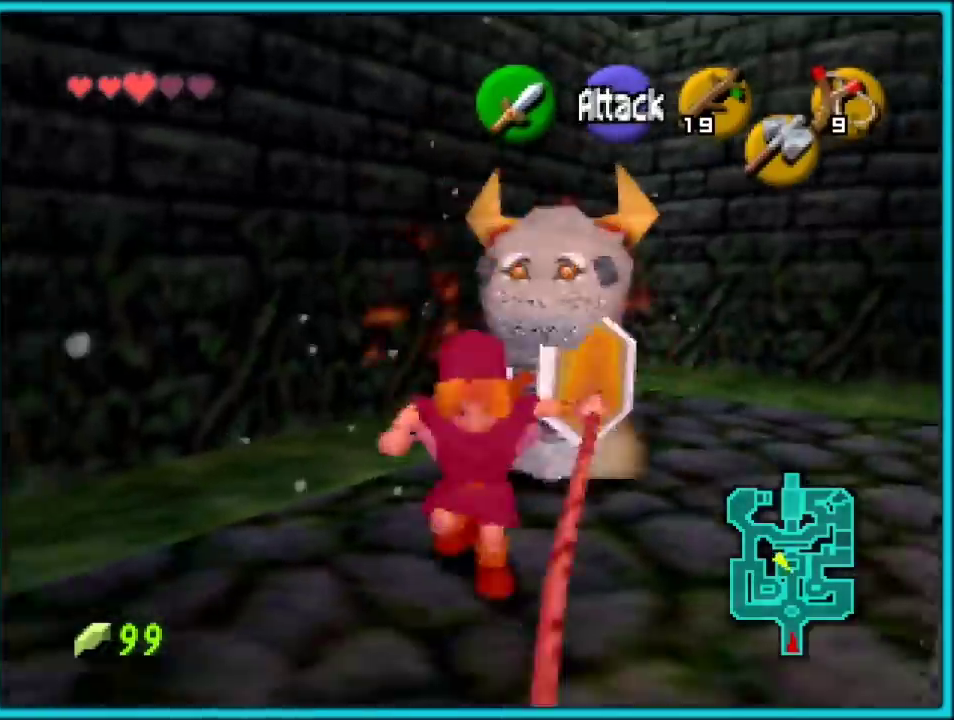
{"dt_ms": 500, "buttons": [], "left_stick": "up", "events": [[50, "A", "up"], [367, "left_stick", "center"], [417, "left_stick", "up"]]}
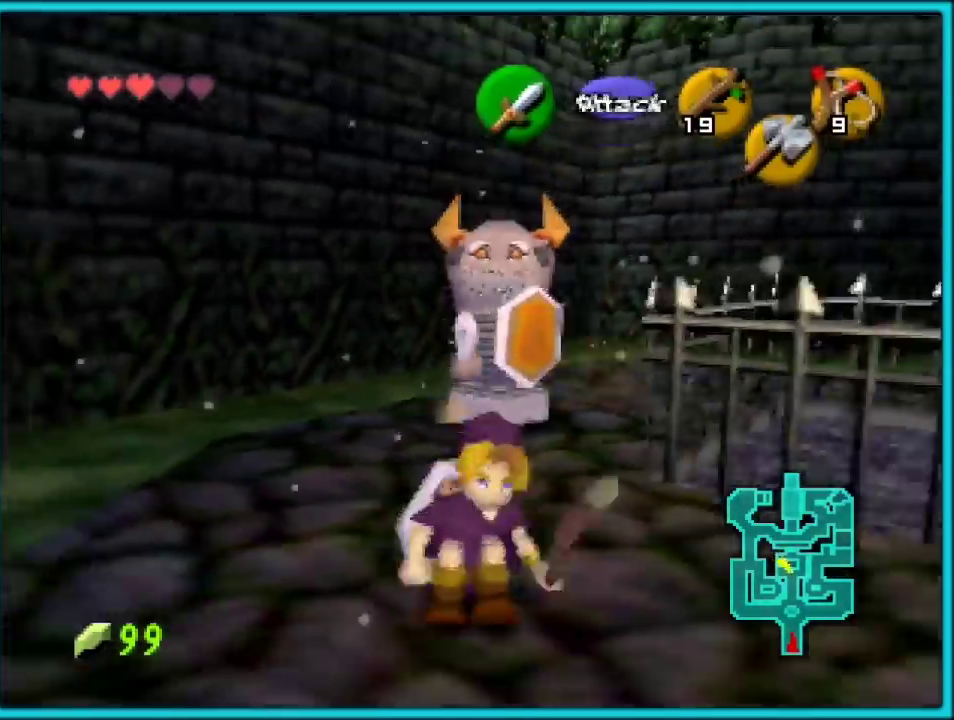
{"dt_ms": 500, "buttons": [], "left_stick": "center", "events": [[83, "left_stick", "center"], [300, "A", "down"], [367, "A", "up"], [417, "A", "down"], [483, "A", "up"]]}
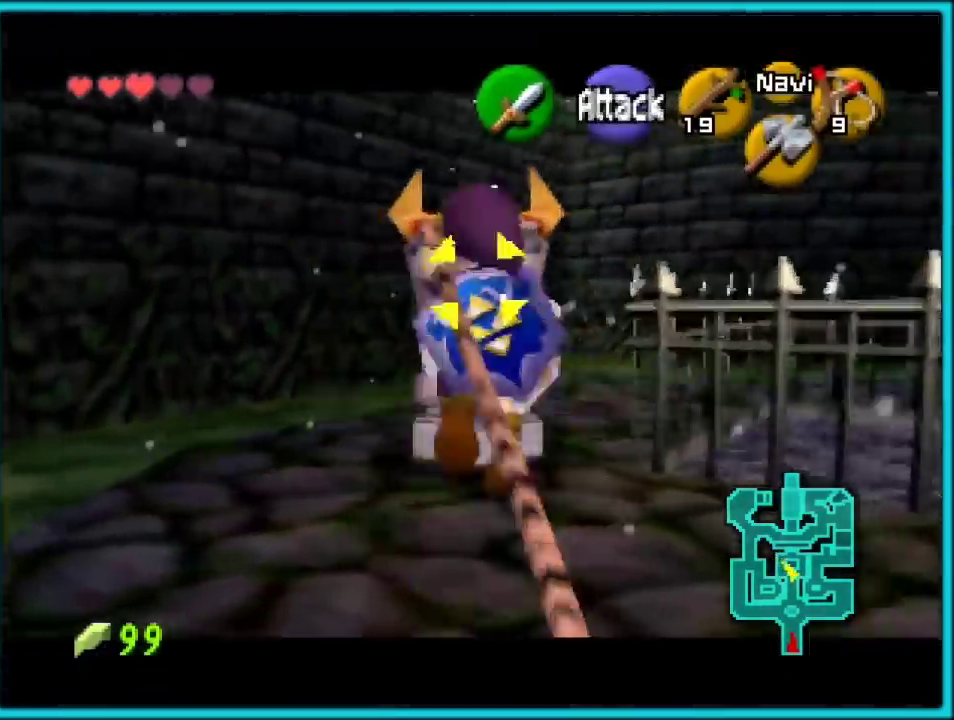
{"dt_ms": 500, "buttons": [], "left_stick": "center", "events": [[50, "A", "down"], [133, "A", "up"], [200, "A", "down"], [300, "A", "up"], [367, "A", "down"], [450, "A", "up"]]}
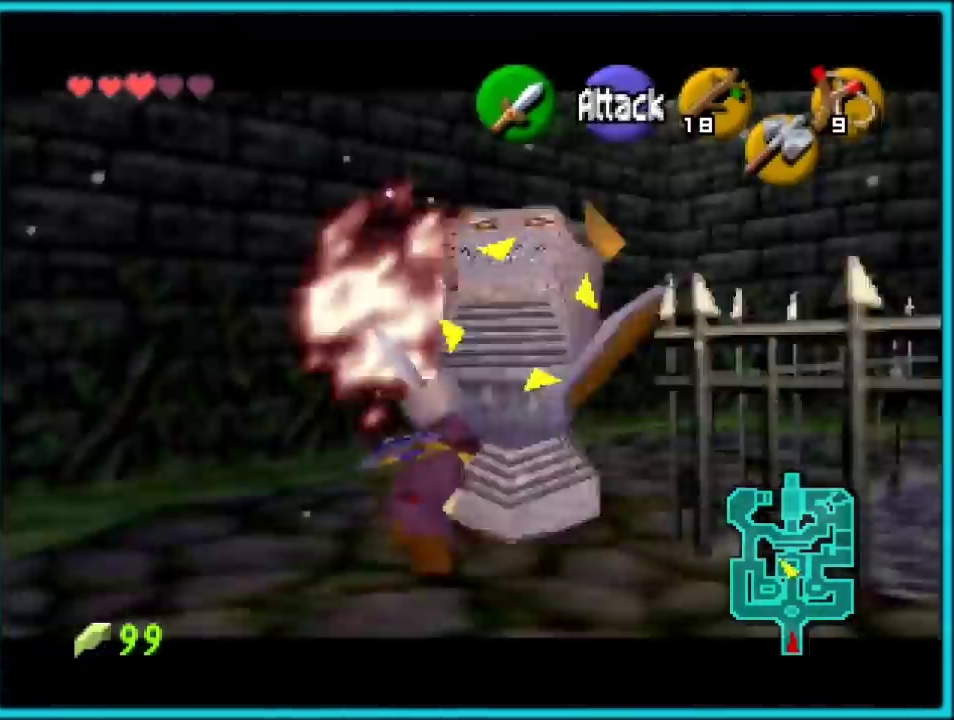
{"dt_ms": 500, "buttons": [], "left_stick": "center", "events": [[117, "left_stick", "up-right"], [267, "left_stick", "center"]]}
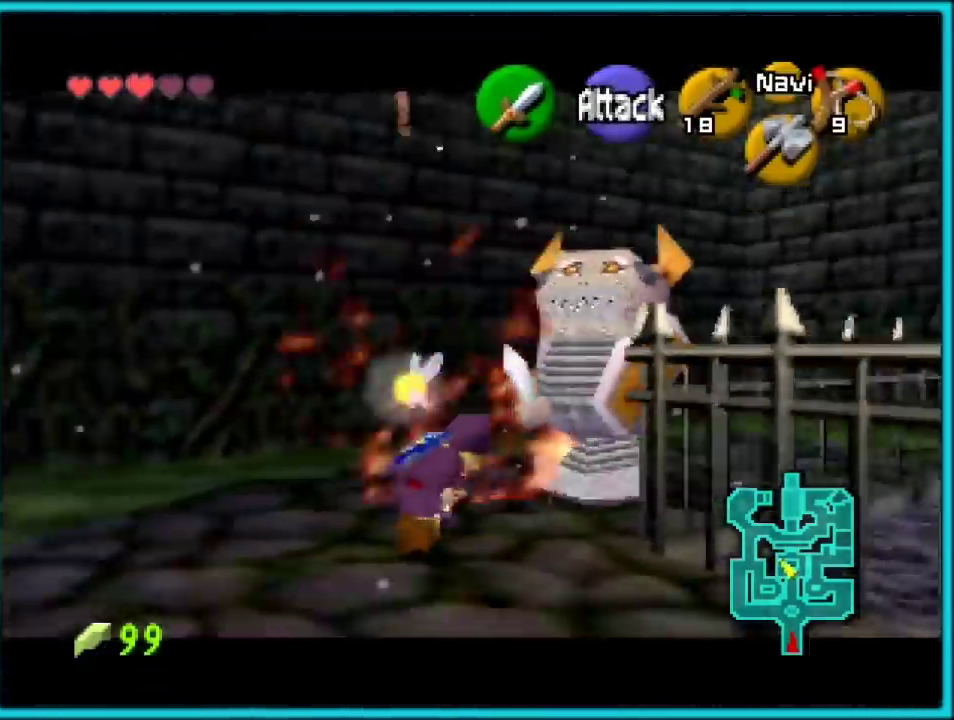
{"dt_ms": 500, "buttons": [], "left_stick": "down", "events": [[367, "left_stick", "down"]]}
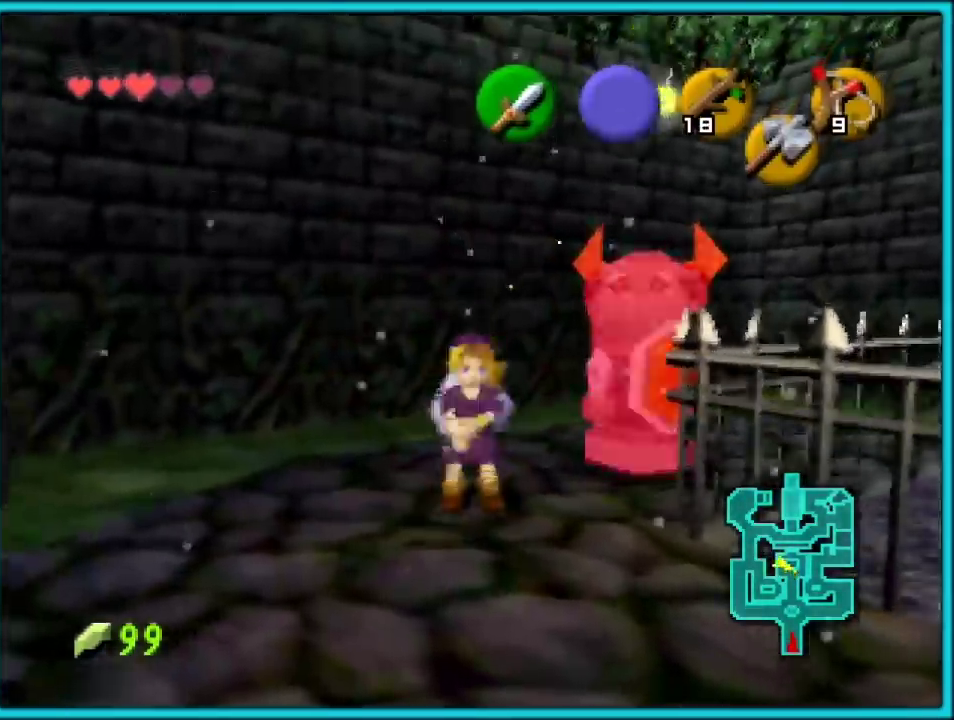
{"dt_ms": 500, "buttons": [], "left_stick": "down-right", "events": [[300, "left_stick", "down-right"]]}
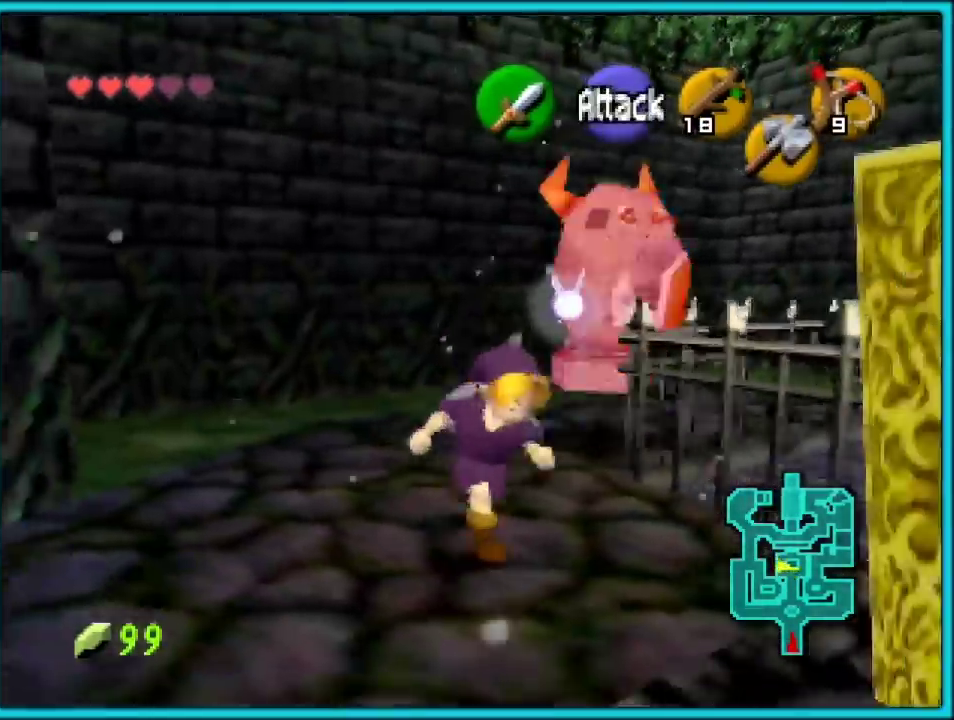
{"dt_ms": 500, "buttons": ["B", "R1"], "left_stick": "down"}
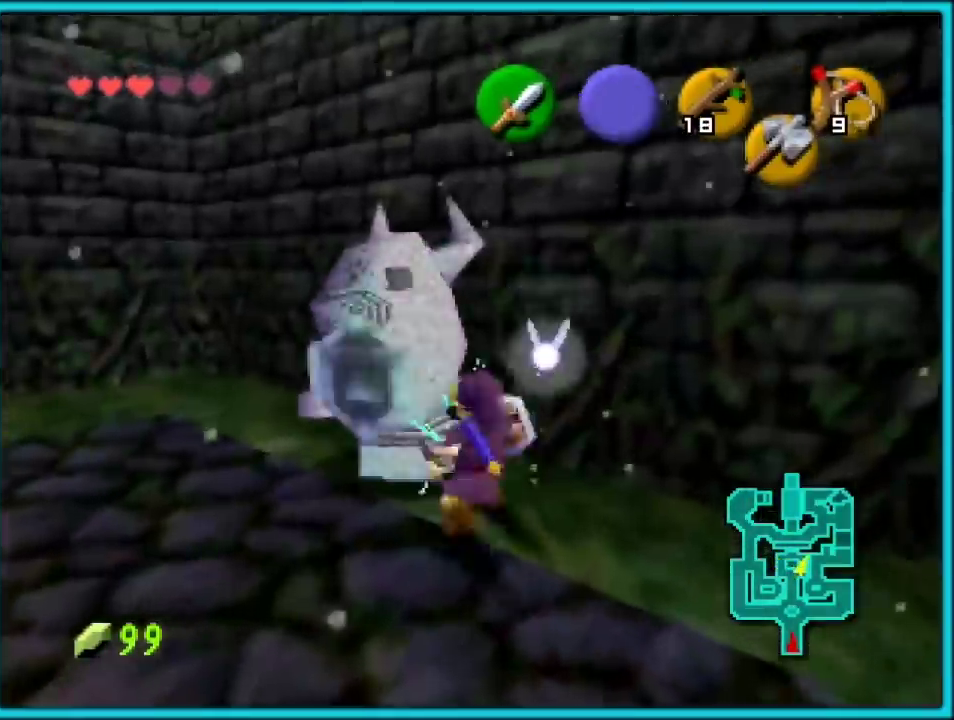
{"dt_ms": 500, "buttons": [], "left_stick": "up", "events": [[50, "B", "up"], [83, "B", "down"], [167, "B", "up"], [233, "R1", "up"], [300, "left_stick", "up"]]}
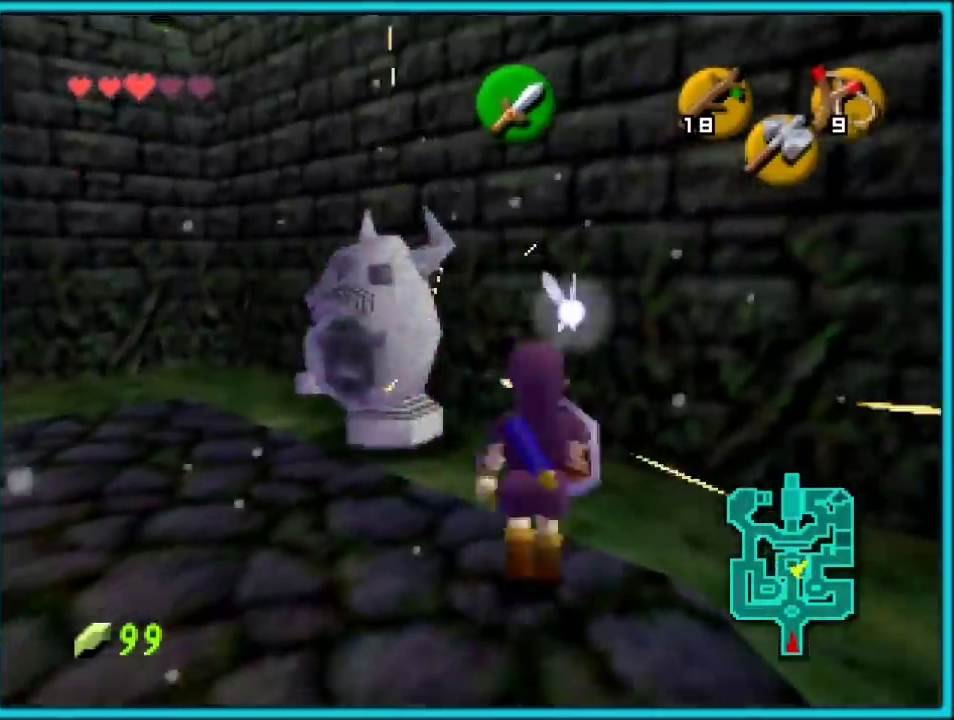
{"dt_ms": 500, "buttons": [], "left_stick": "down-left", "events": [[400, "left_stick", "down-left"]]}
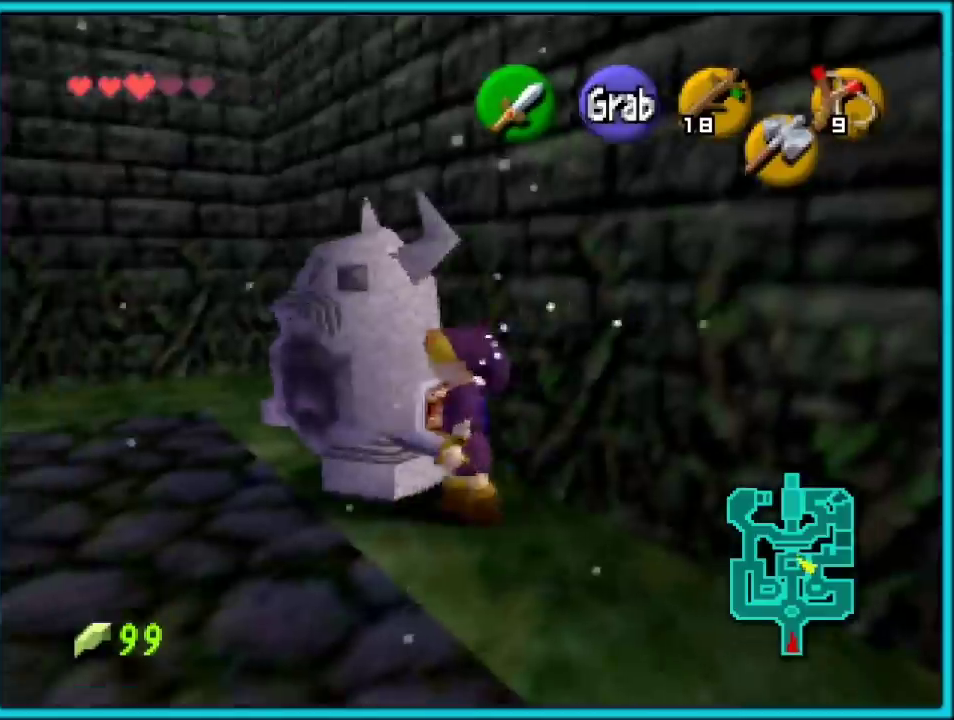
{"dt_ms": 500, "buttons": [], "left_stick": "up-right", "events": [[117, "left_stick", "up-left"], [250, "Z", "down"], [250, "left_stick", "up"], [400, "Z", "up"], [467, "left_stick", "up-right"]]}
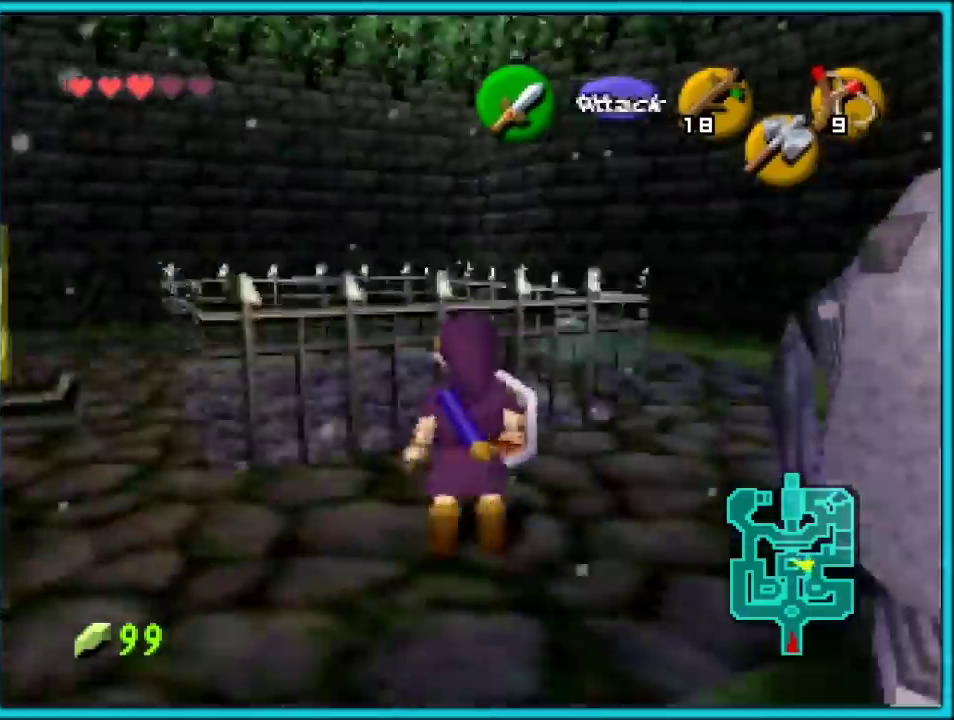
{"dt_ms": 500, "buttons": [], "left_stick": "down-right", "events": [[400, "left_stick", "down-right"]]}
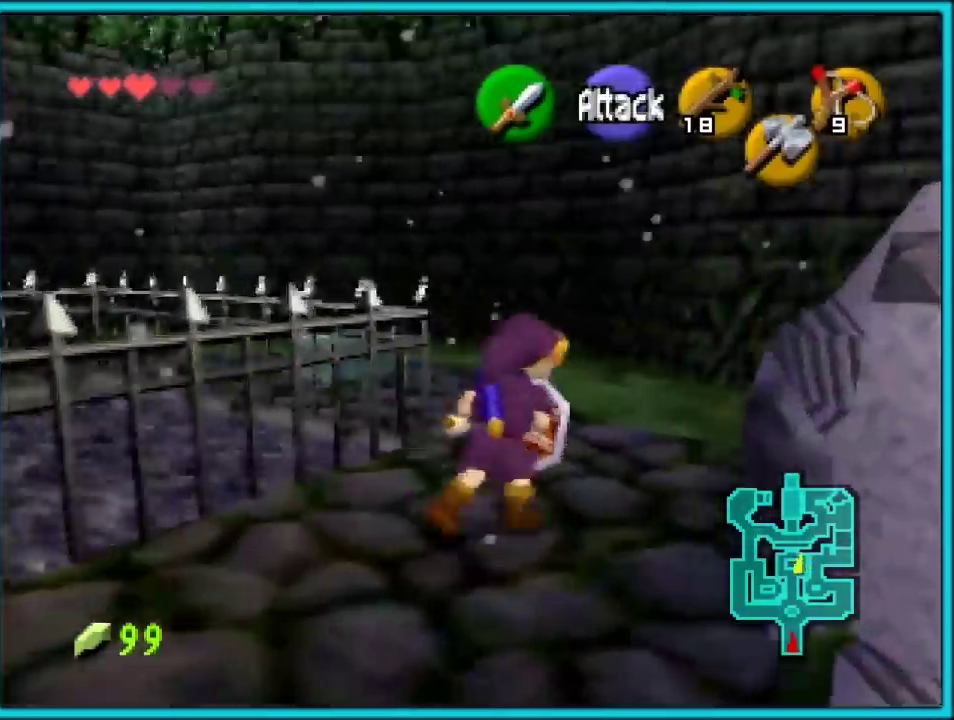
{"dt_ms": 500, "buttons": [], "left_stick": "down", "events": [[217, "left_stick", "center"], [500, "left_stick", "down"]]}
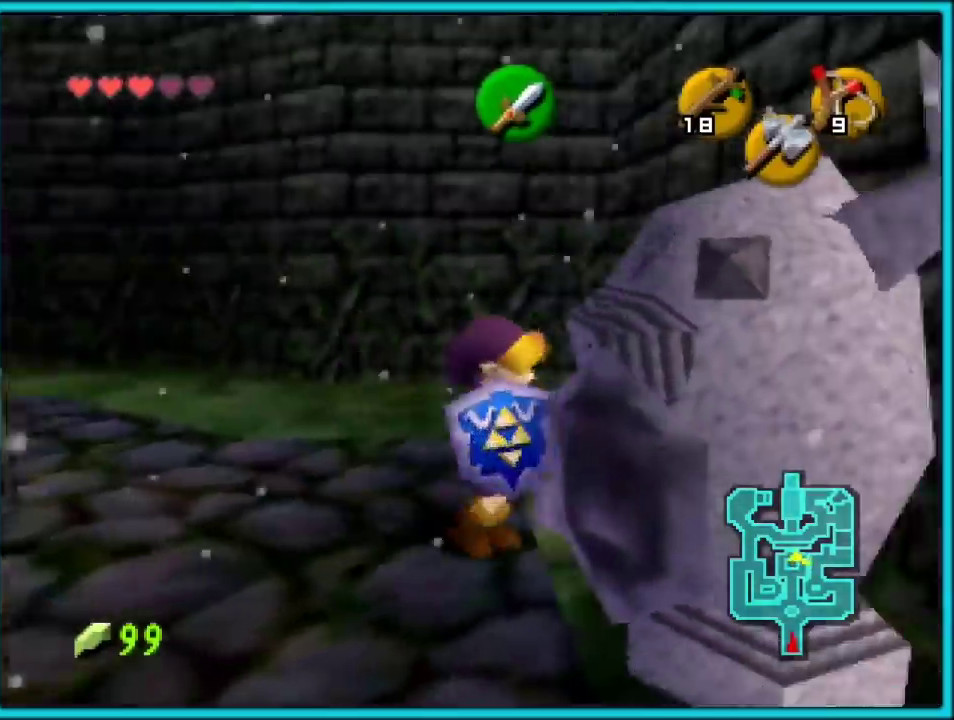
{"dt_ms": 500, "buttons": [], "left_stick": "center", "events": [[333, "left_stick", "center"]]}
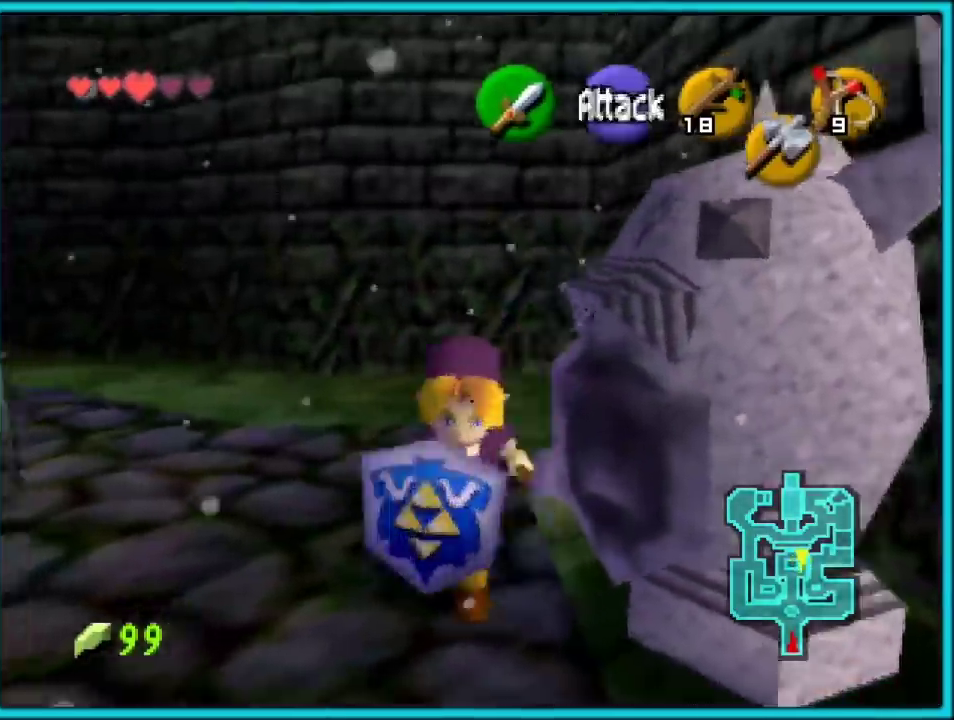
{"dt_ms": 500, "buttons": ["A"], "left_stick": "center", "events": [[83, "left_stick", "up-right"], [217, "left_stick", "center"], [250, "A", "down"]]}